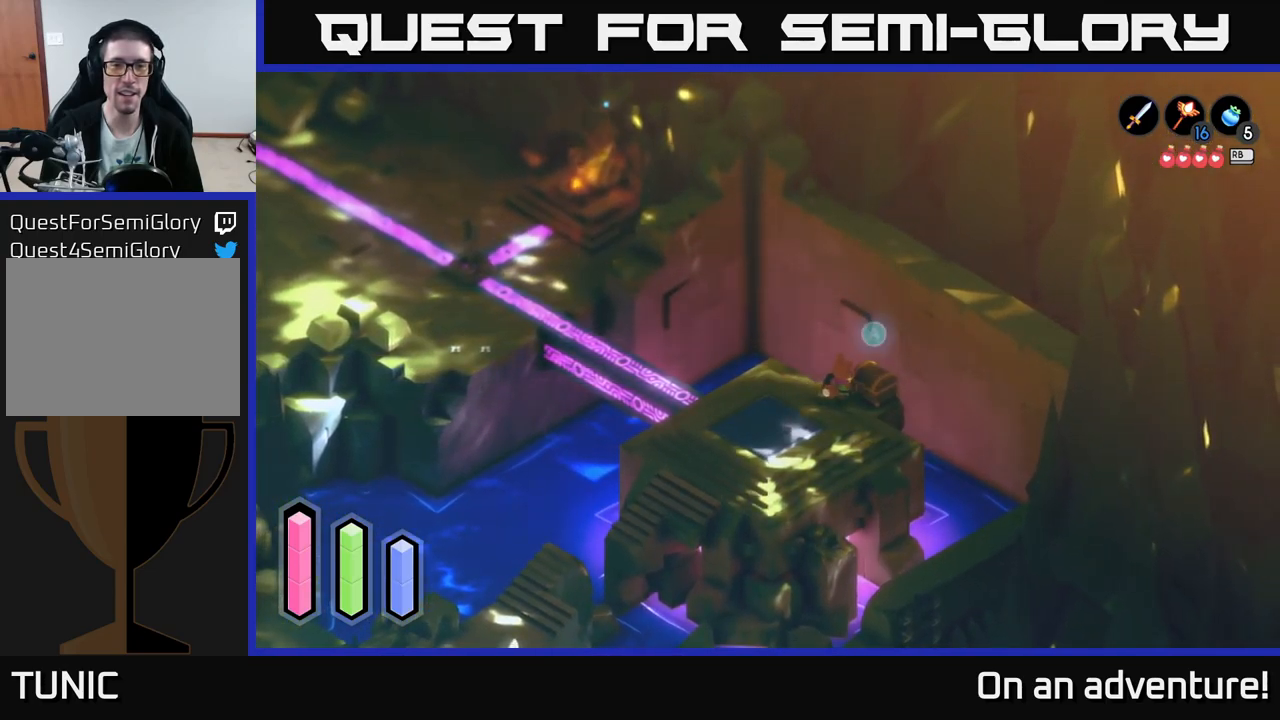
Gameplay with a controller (Xbox layout); each line is a JSON object with the inputs held at the frame after it. "events" lists button and stick changes between this image and that frame as [ms after this image, input, new state], when the widget could be followed in between.
{"buttons": [], "left_stick": "center", "right_stick": "center", "events": [[200, "left_stick", "center"], [267, "A", "down"], [400, "A", "up"]]}
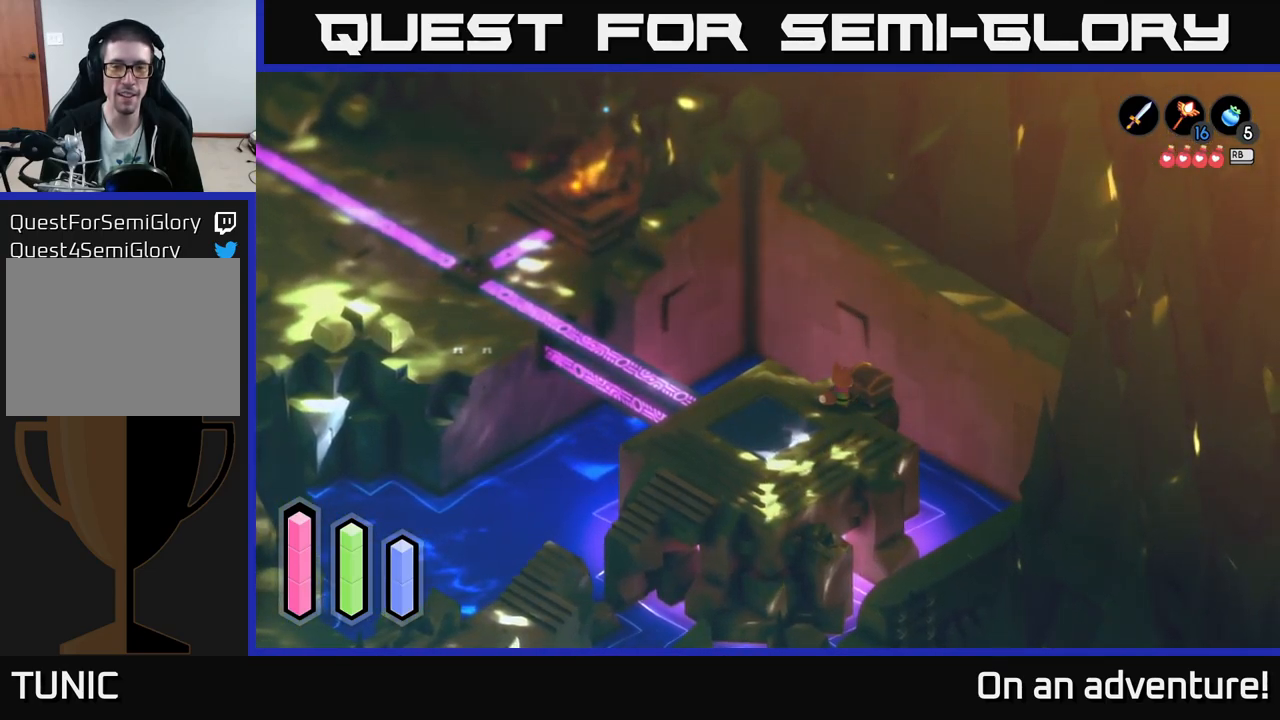
{"buttons": [], "left_stick": "center", "right_stick": "center", "events": []}
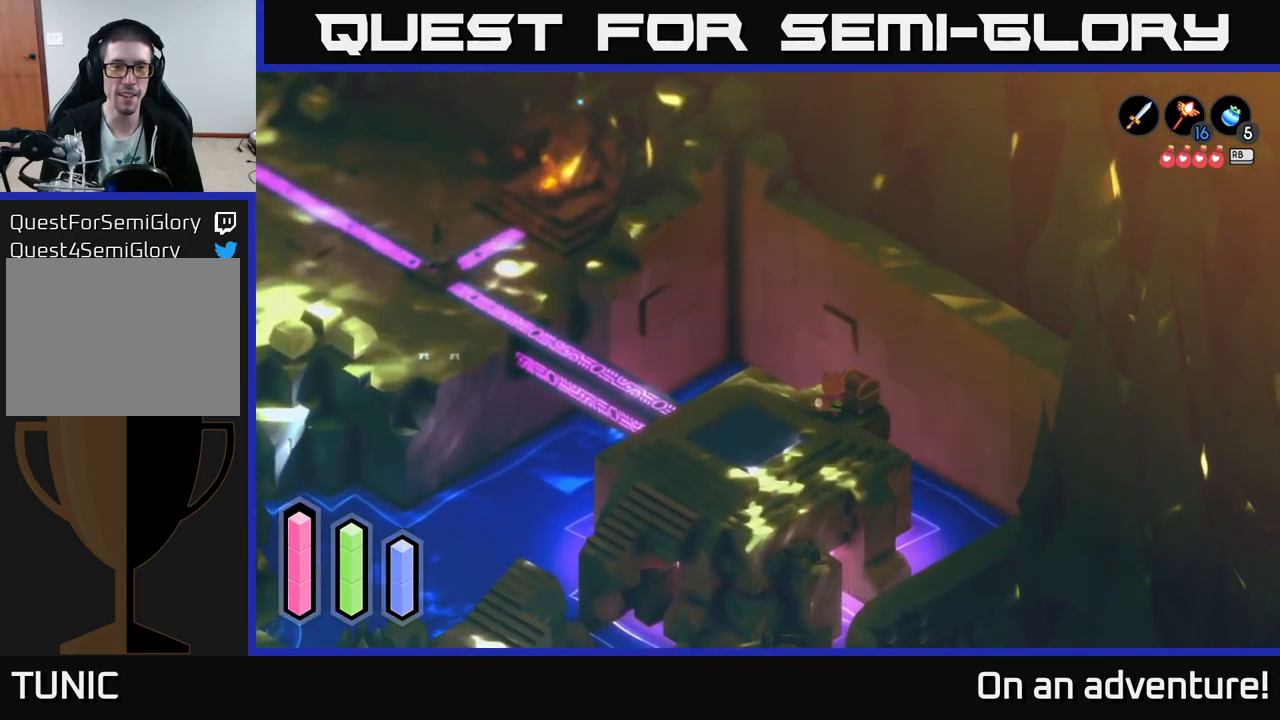
{"buttons": [], "left_stick": "center", "right_stick": "center", "events": []}
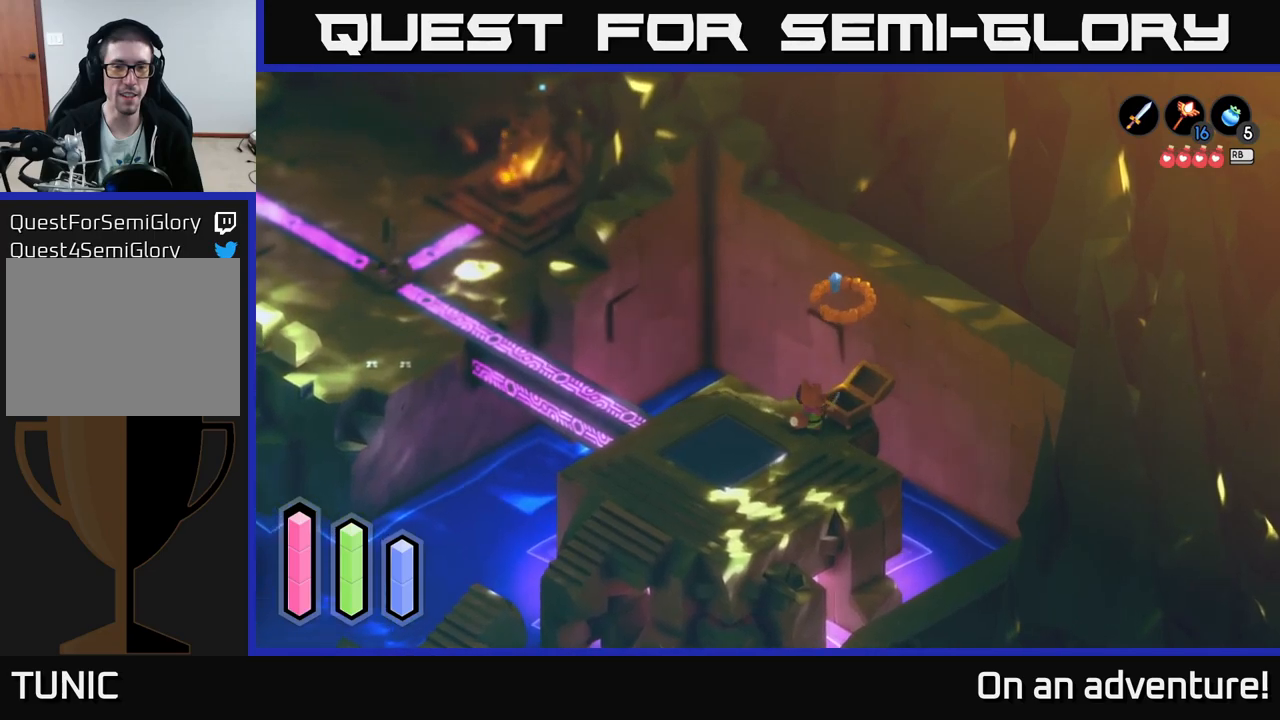
{"buttons": [], "left_stick": "center", "right_stick": "center", "events": []}
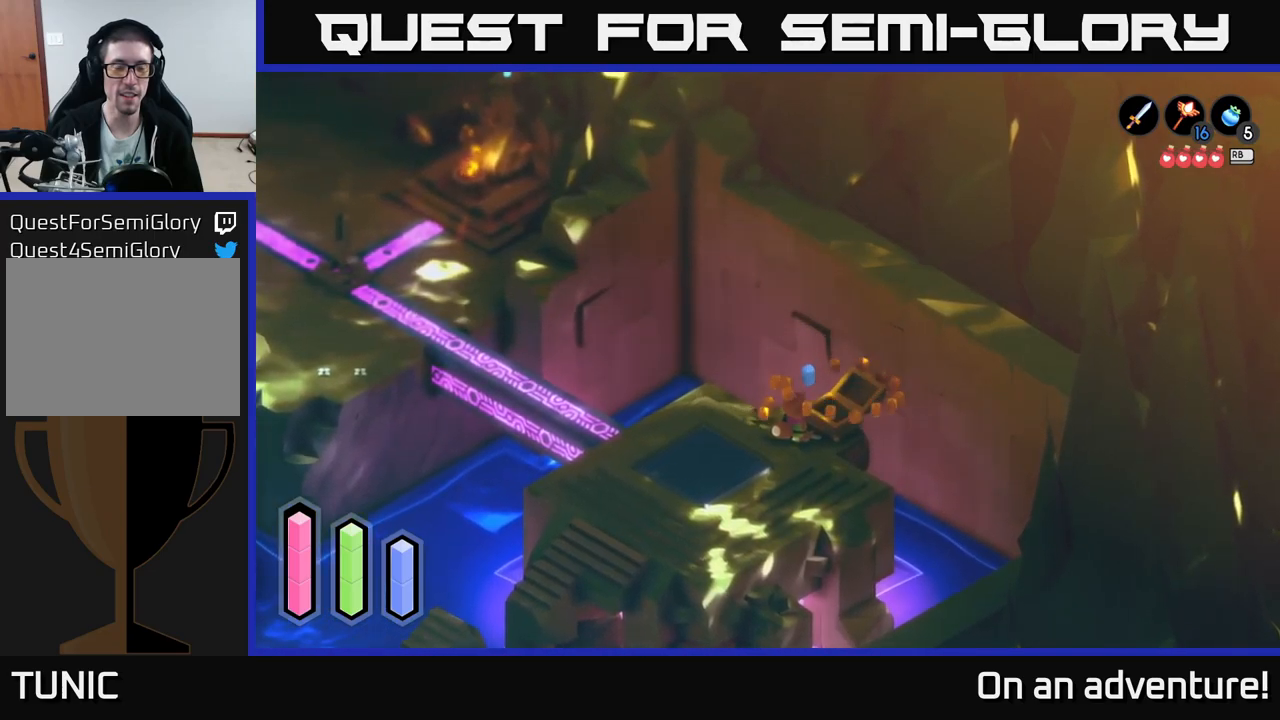
{"buttons": [], "left_stick": "down-left", "right_stick": "center", "events": [[450, "left_stick", "down-left"]]}
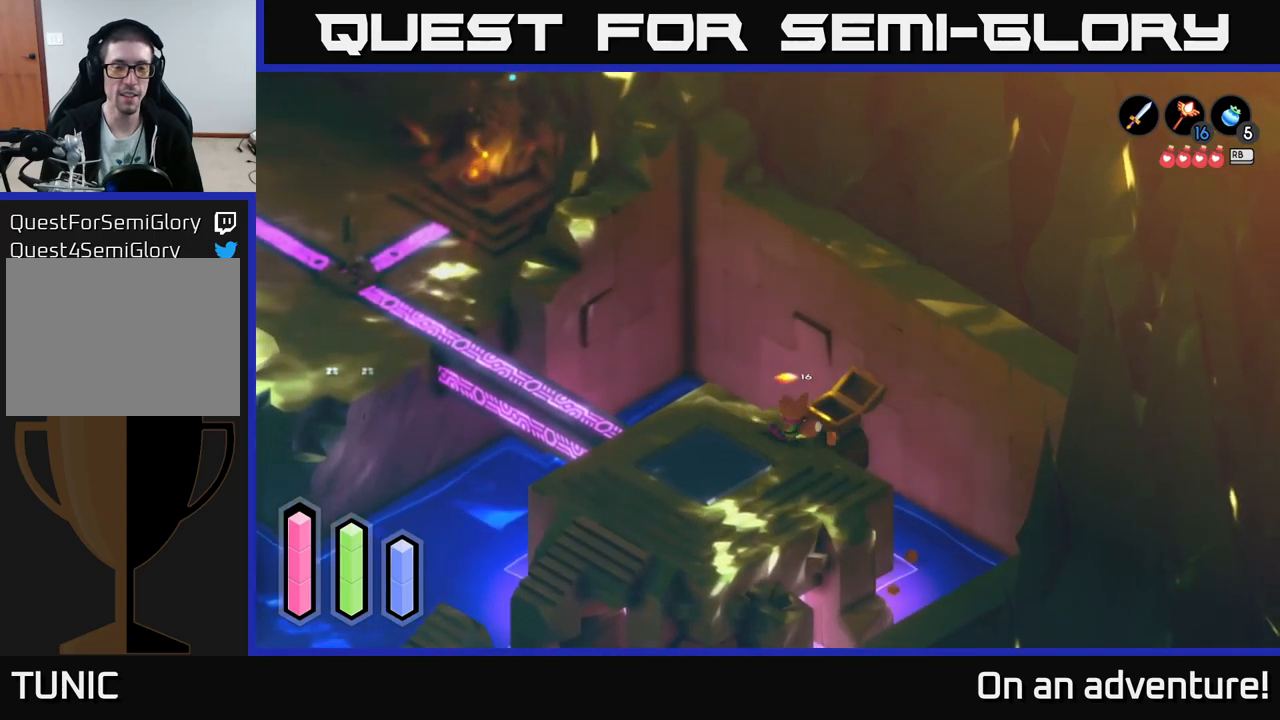
{"buttons": ["L1"], "left_stick": "center", "right_stick": "center", "events": [[300, "left_stick", "center"], [500, "L1", "down"]]}
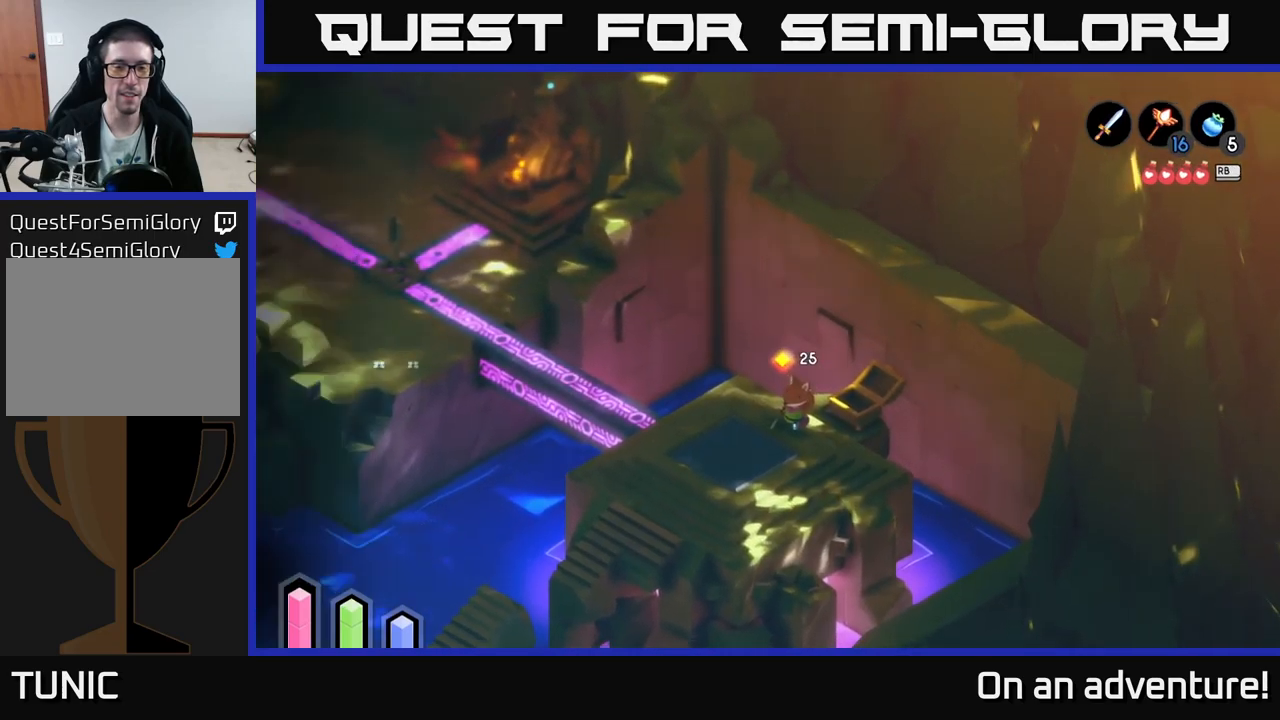
{"buttons": ["L1"], "left_stick": "center", "right_stick": "center", "events": [[100, "L1", "up"], [500, "L1", "down"]]}
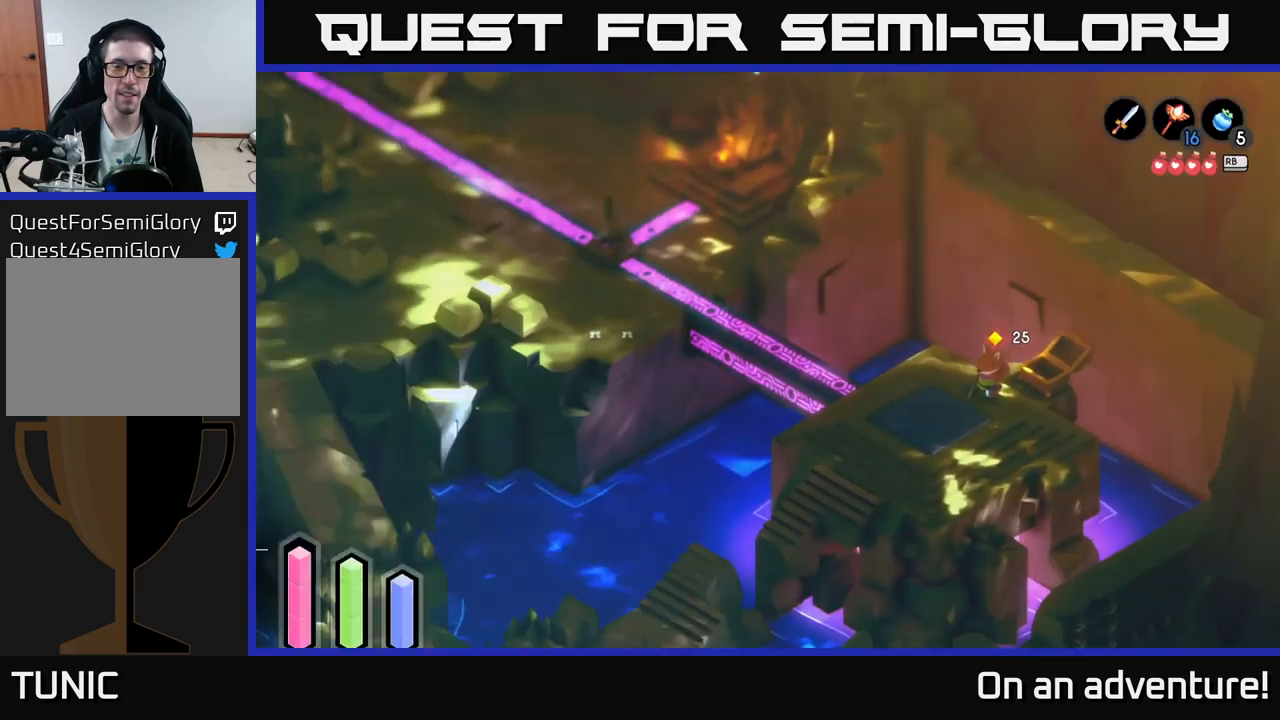
{"buttons": [], "left_stick": "center", "right_stick": "center", "events": [[117, "L1", "up"], [333, "SELECT", "down"], [417, "SELECT", "up"]]}
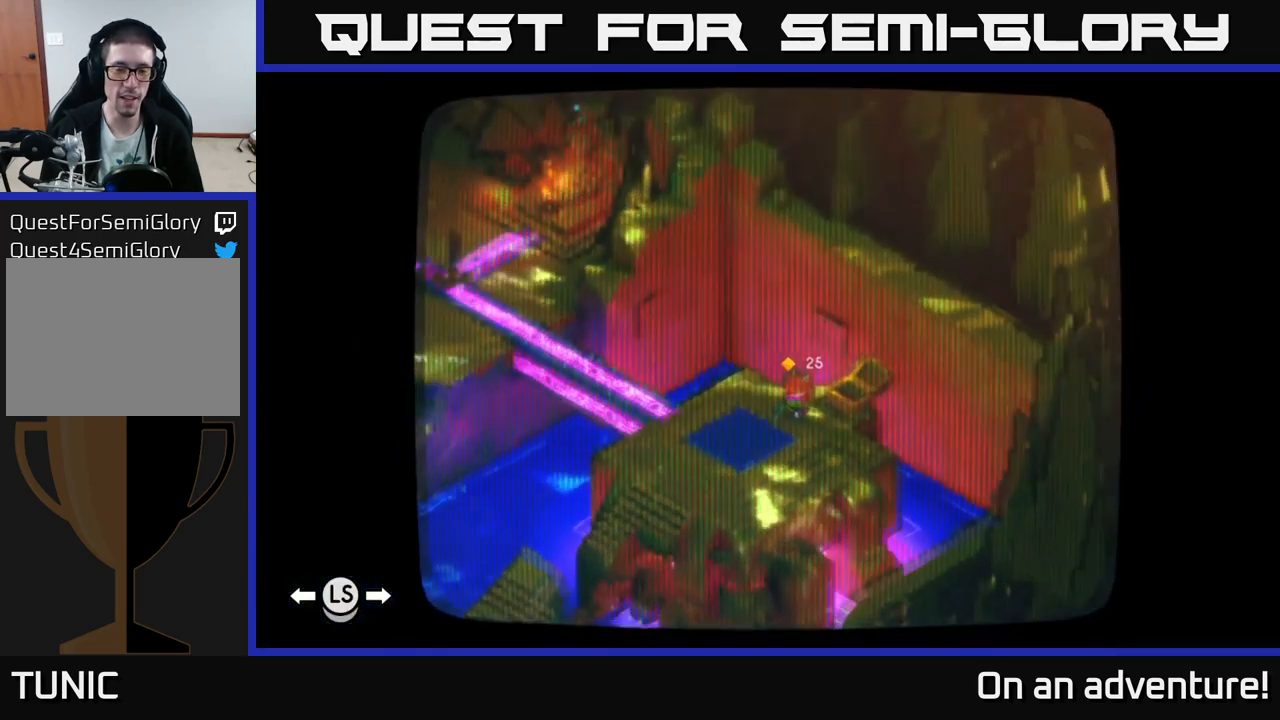
{"buttons": [], "left_stick": "center", "right_stick": "center", "events": []}
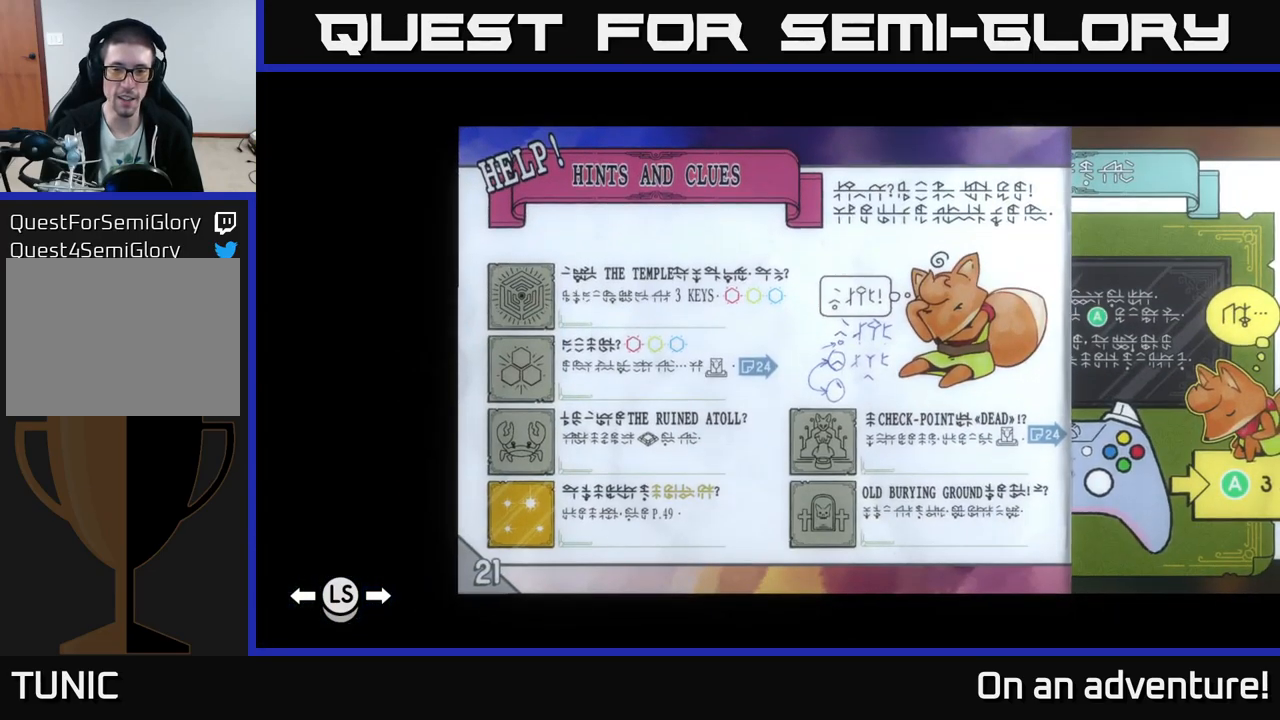
{"buttons": [], "left_stick": "center", "right_stick": "center", "events": []}
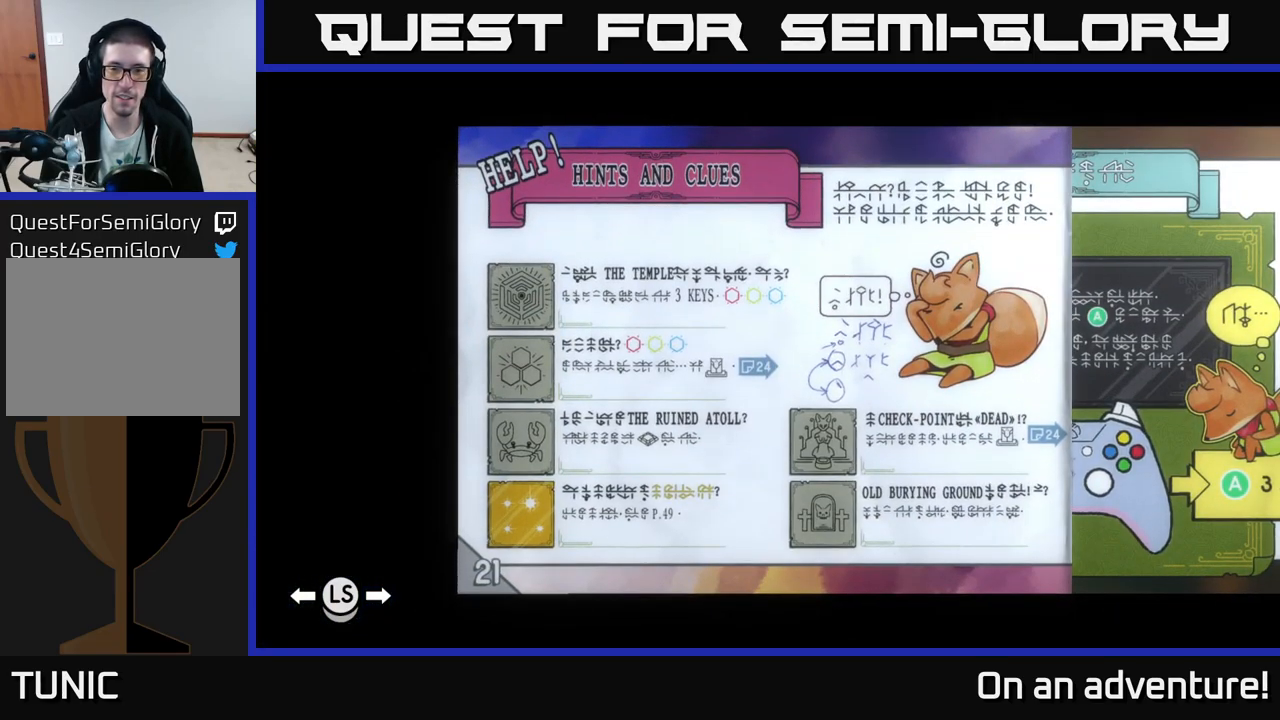
{"buttons": [], "left_stick": "center", "right_stick": "center", "events": []}
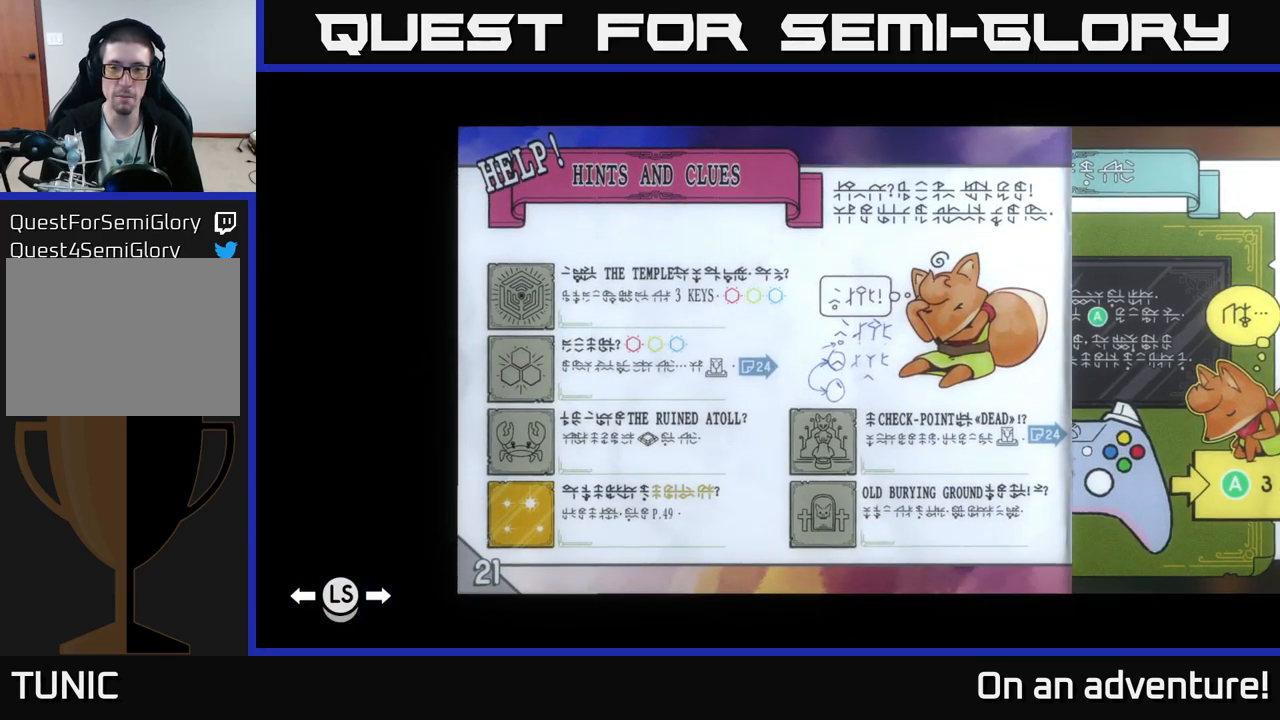
{"buttons": [], "left_stick": "center", "right_stick": "center", "events": []}
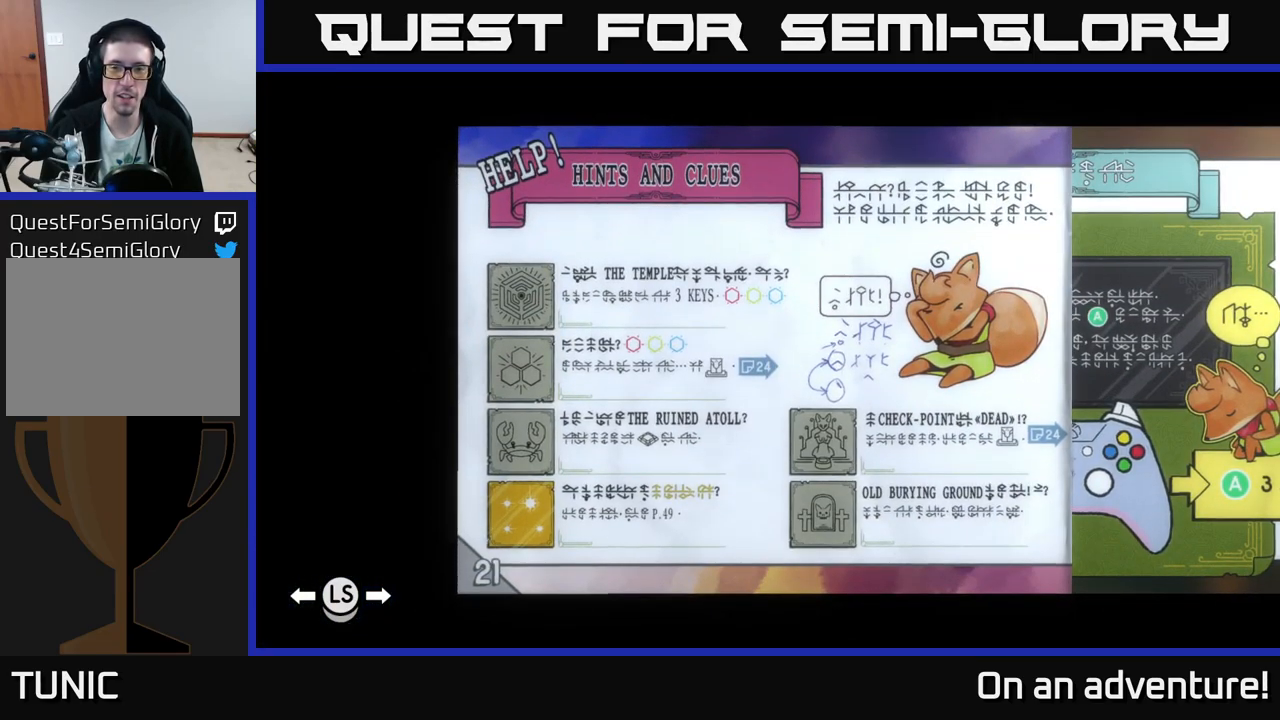
{"buttons": [], "left_stick": "center", "right_stick": "center", "events": []}
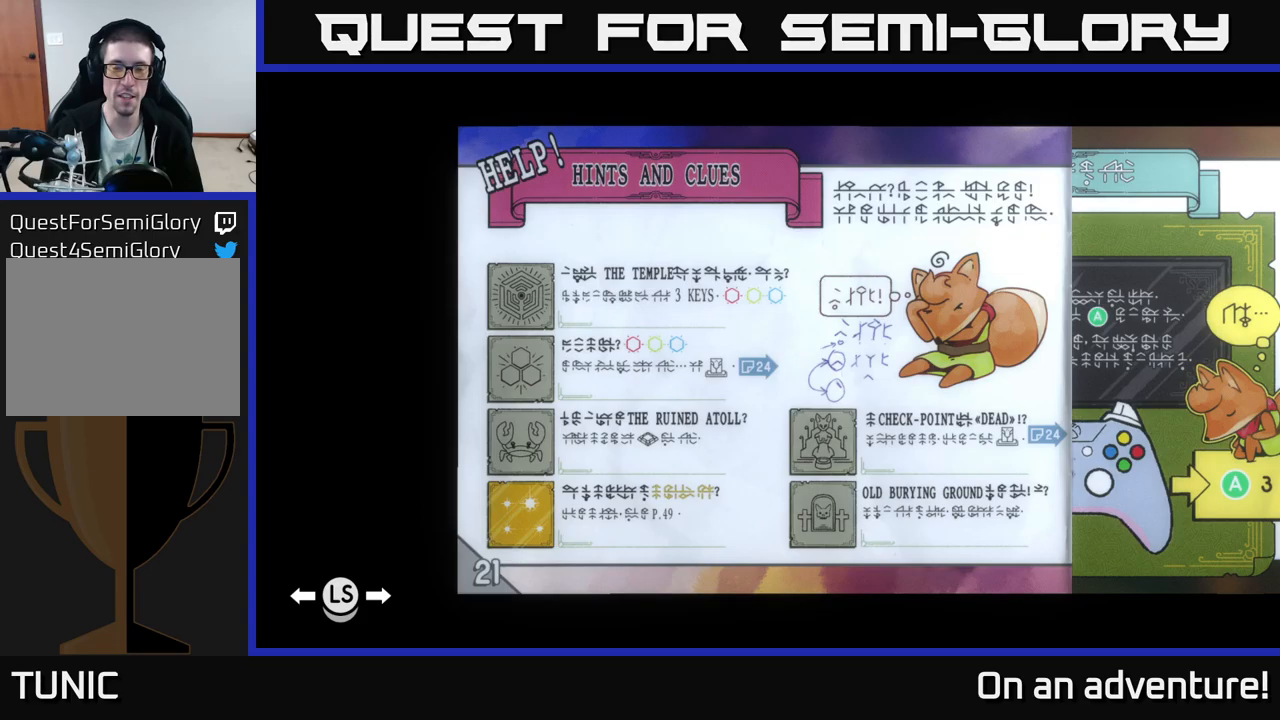
{"buttons": ["DPAD_RIGHT"], "left_stick": "center", "right_stick": "center", "events": [[383, "DPAD_RIGHT", "down"]]}
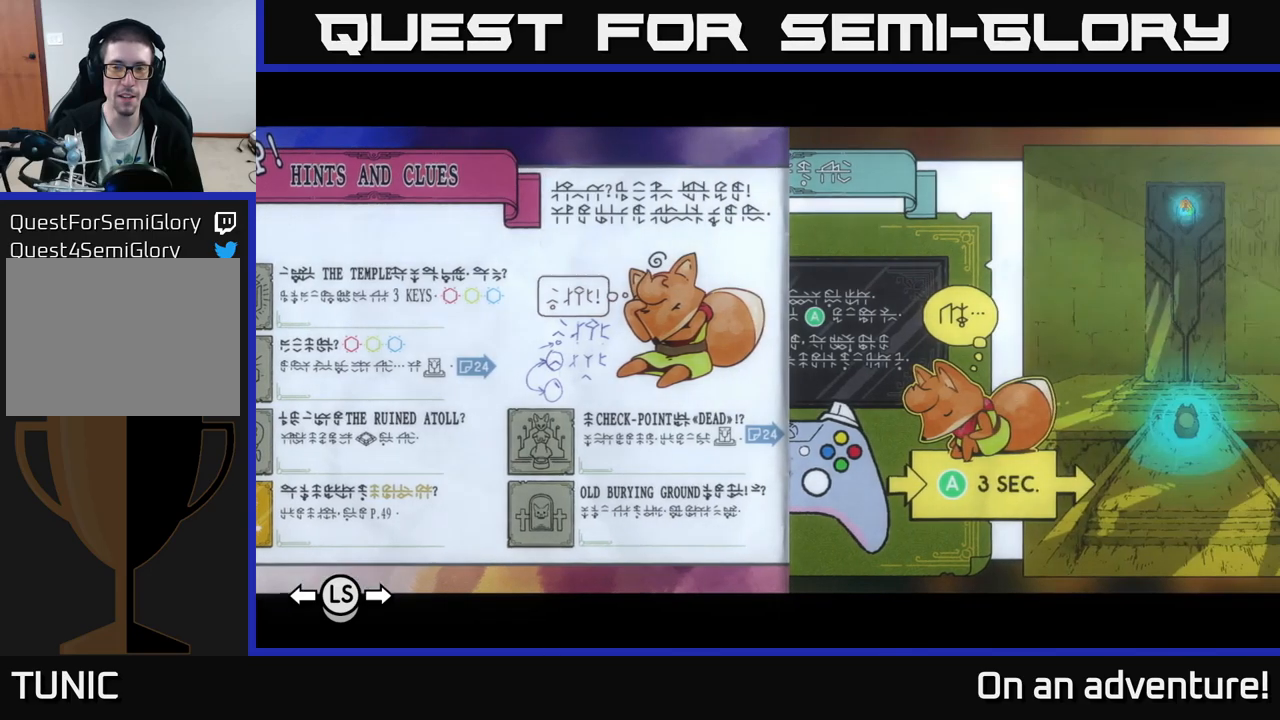
{"buttons": [], "left_stick": "center", "right_stick": "center", "events": [[50, "DPAD_RIGHT", "up"]]}
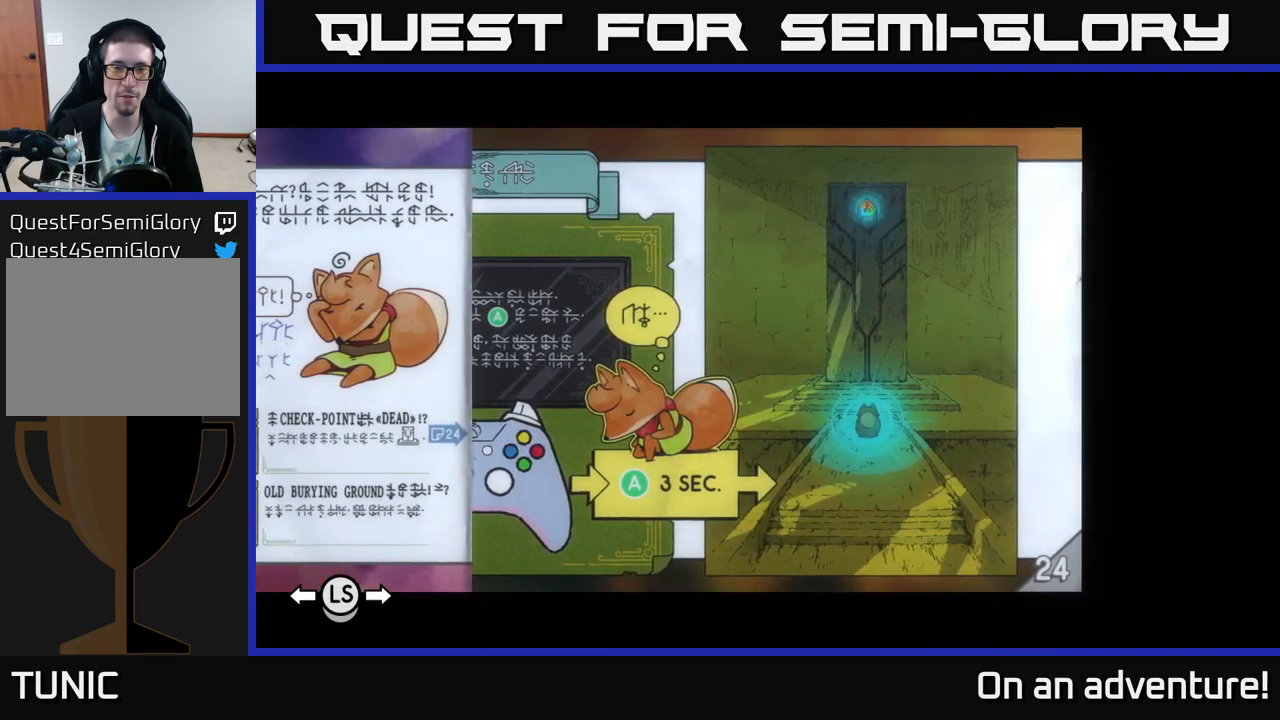
{"buttons": [], "left_stick": "center", "right_stick": "center", "events": []}
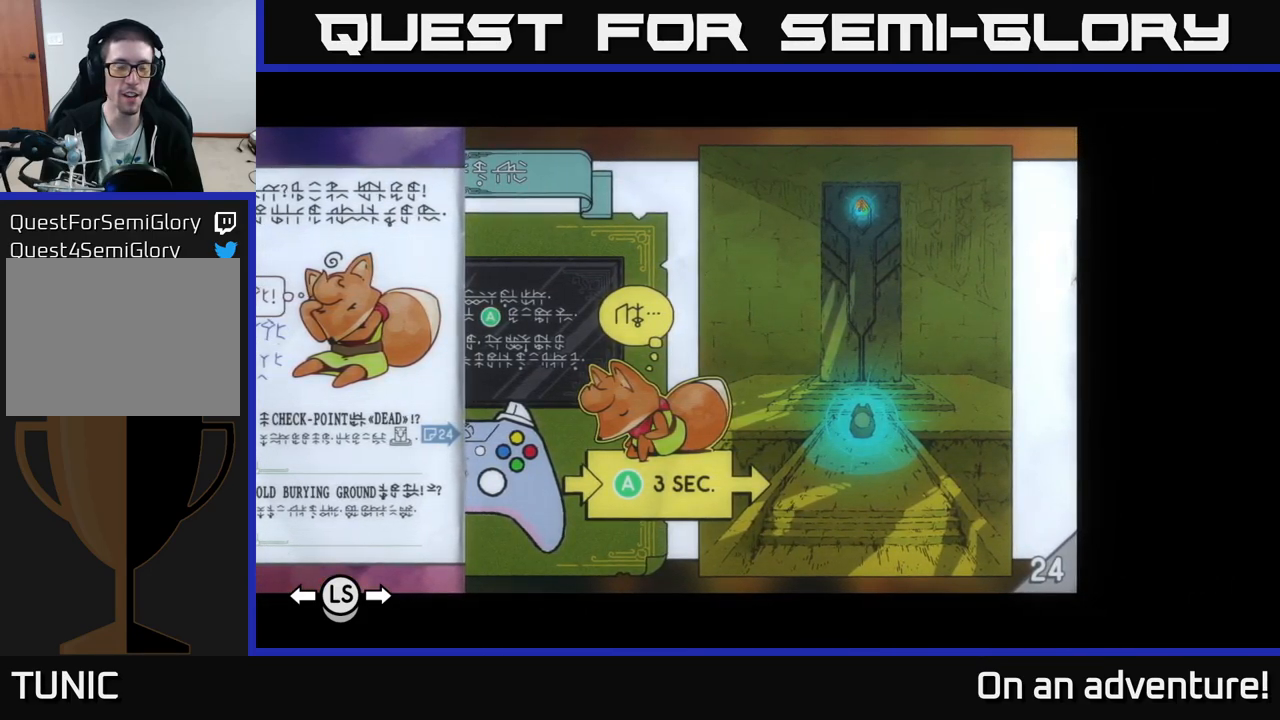
{"buttons": [], "left_stick": "center", "right_stick": "center", "events": []}
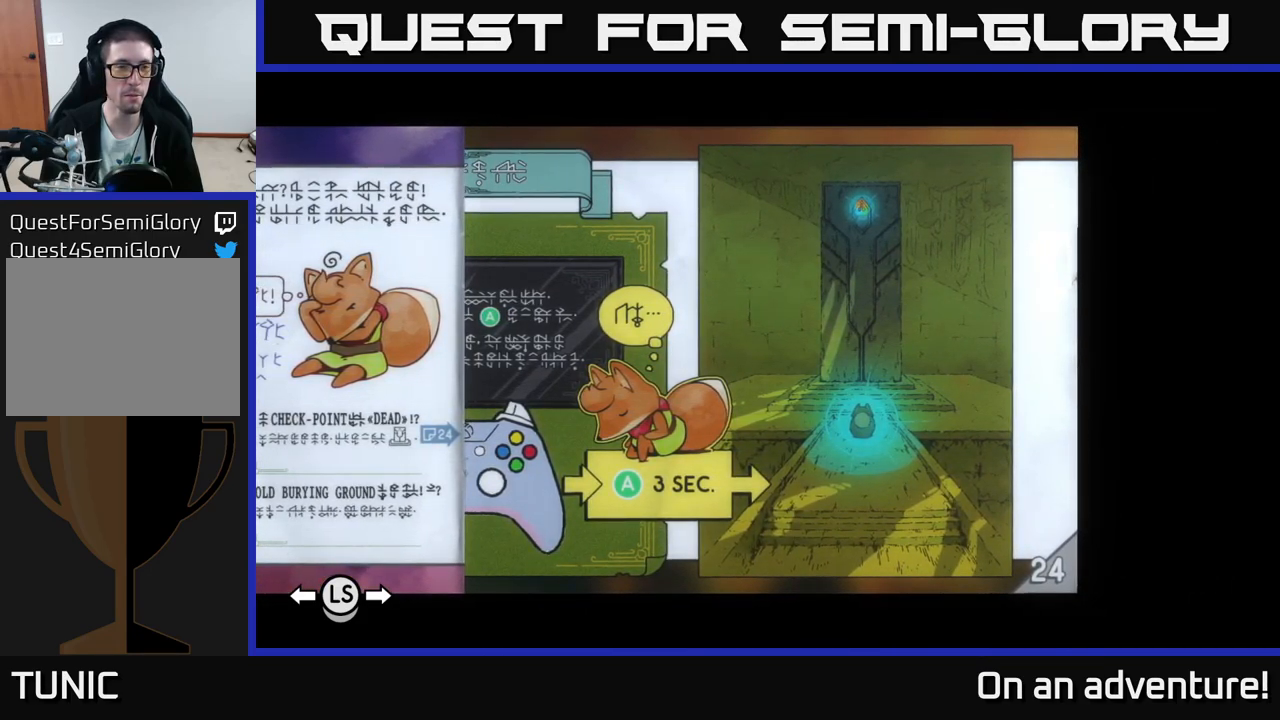
{"buttons": [], "left_stick": "center", "right_stick": "center", "events": []}
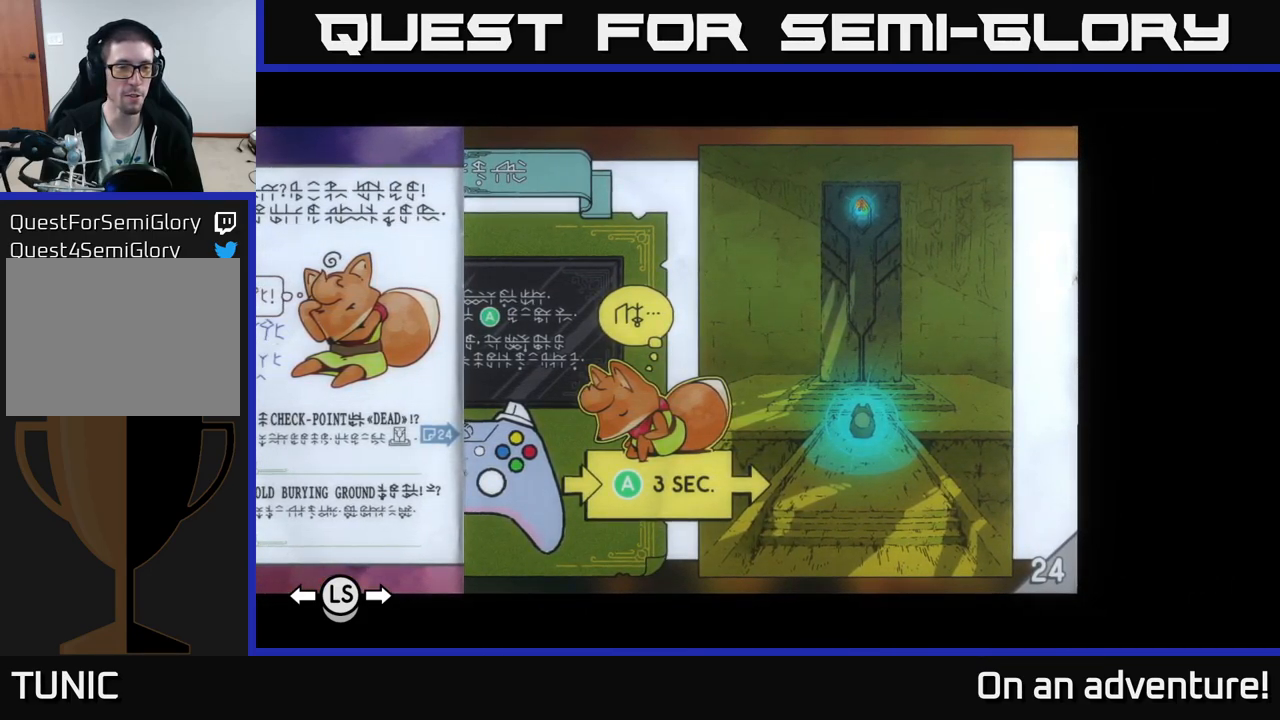
{"buttons": [], "left_stick": "center", "right_stick": "center", "events": []}
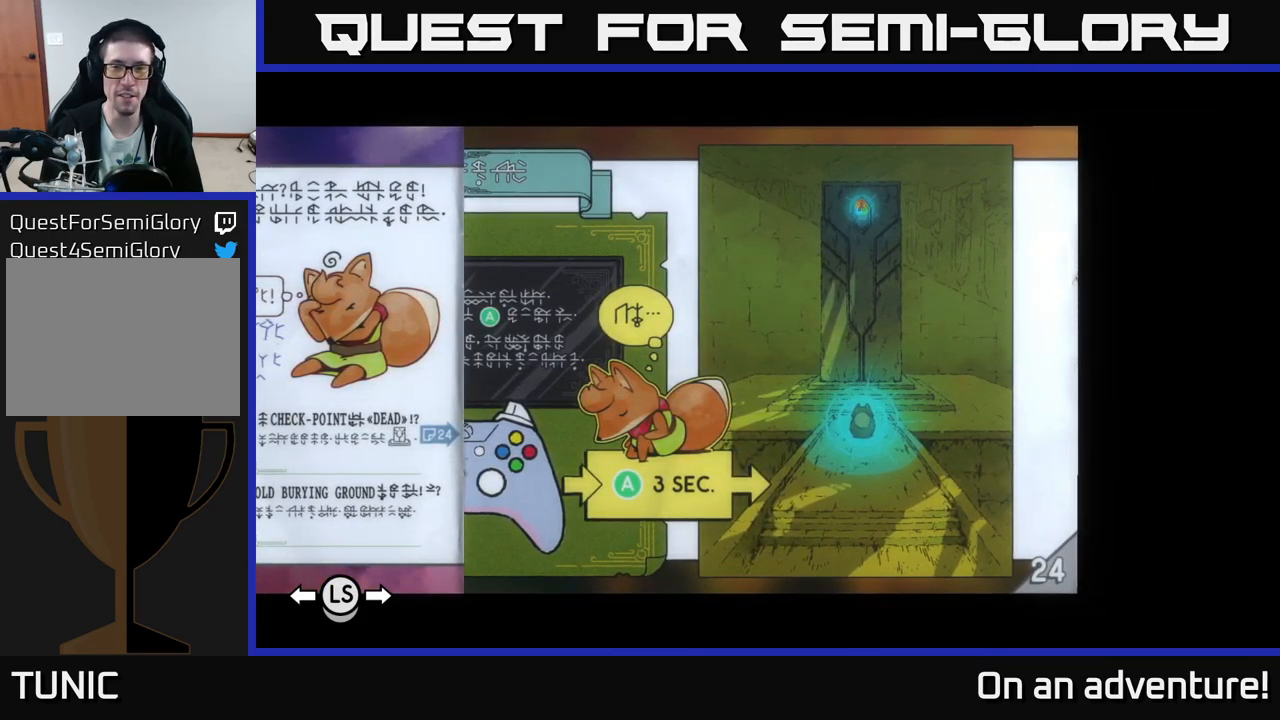
{"buttons": [], "left_stick": "center", "right_stick": "center", "events": []}
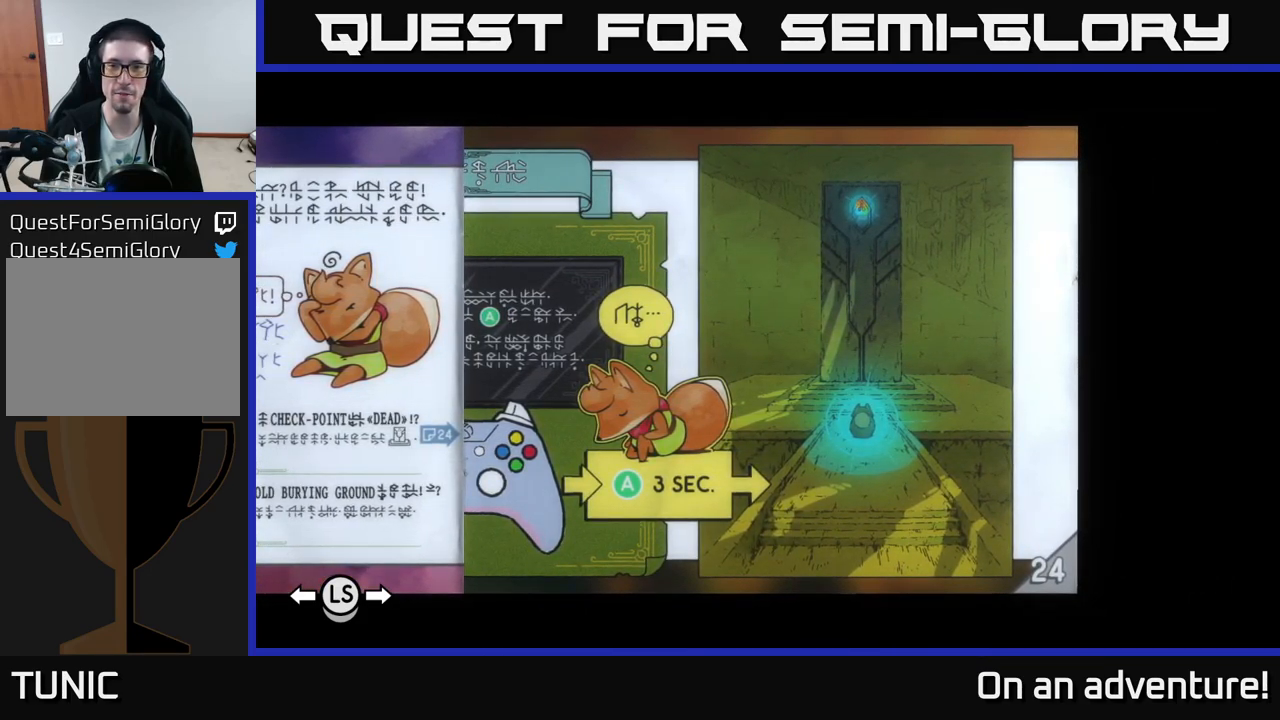
{"buttons": [], "left_stick": "center", "right_stick": "center", "events": []}
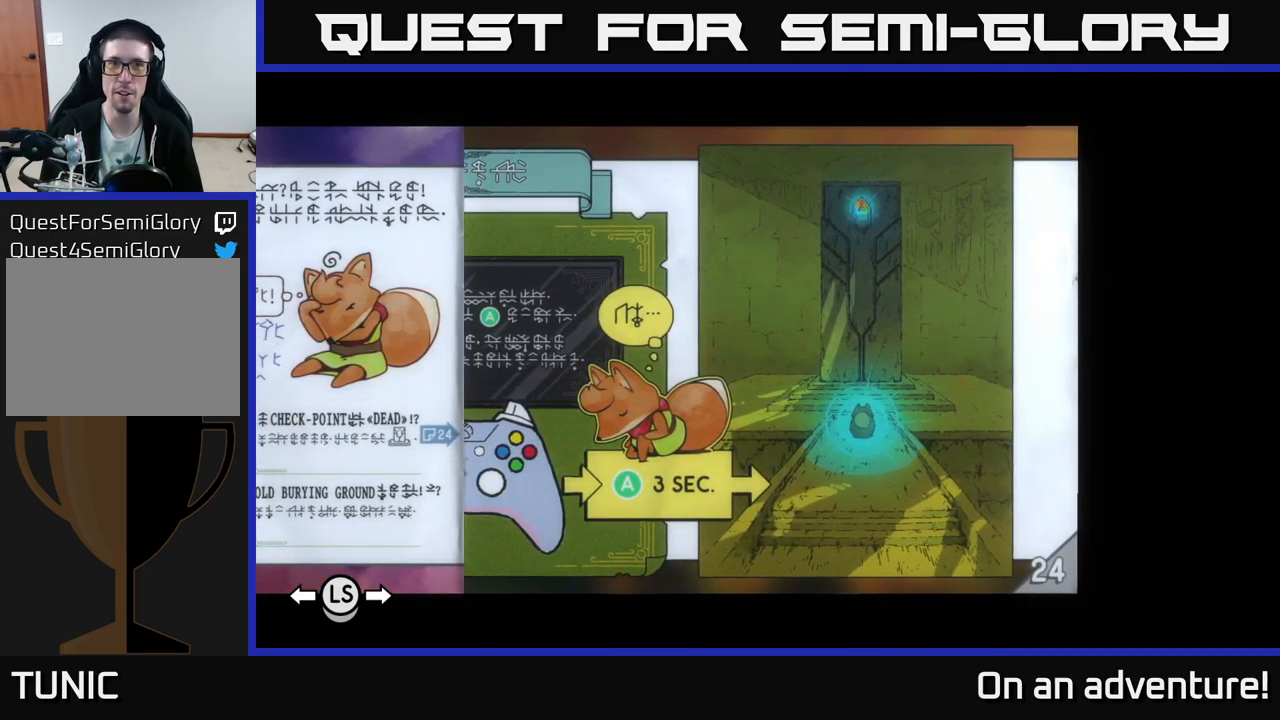
{"buttons": [], "left_stick": "center", "right_stick": "center", "events": [[333, "DPAD_RIGHT", "down"], [450, "DPAD_RIGHT", "up"]]}
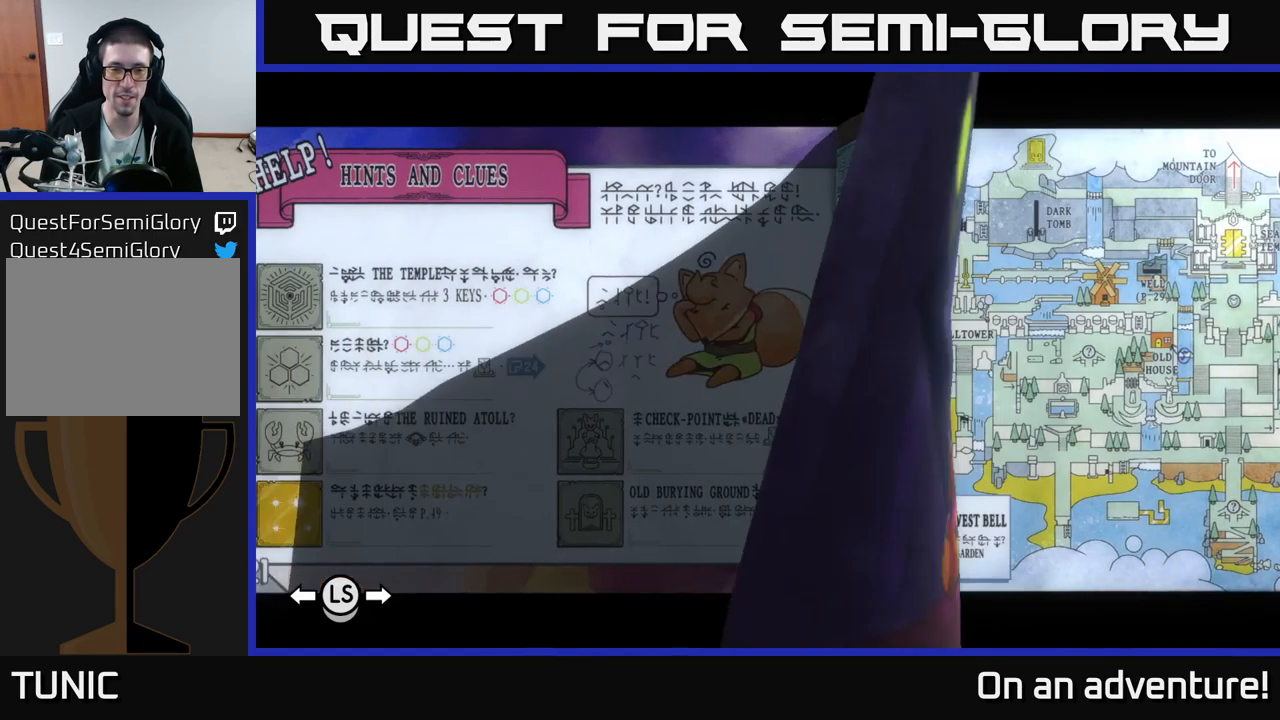
{"buttons": [], "left_stick": "center", "right_stick": "center", "events": []}
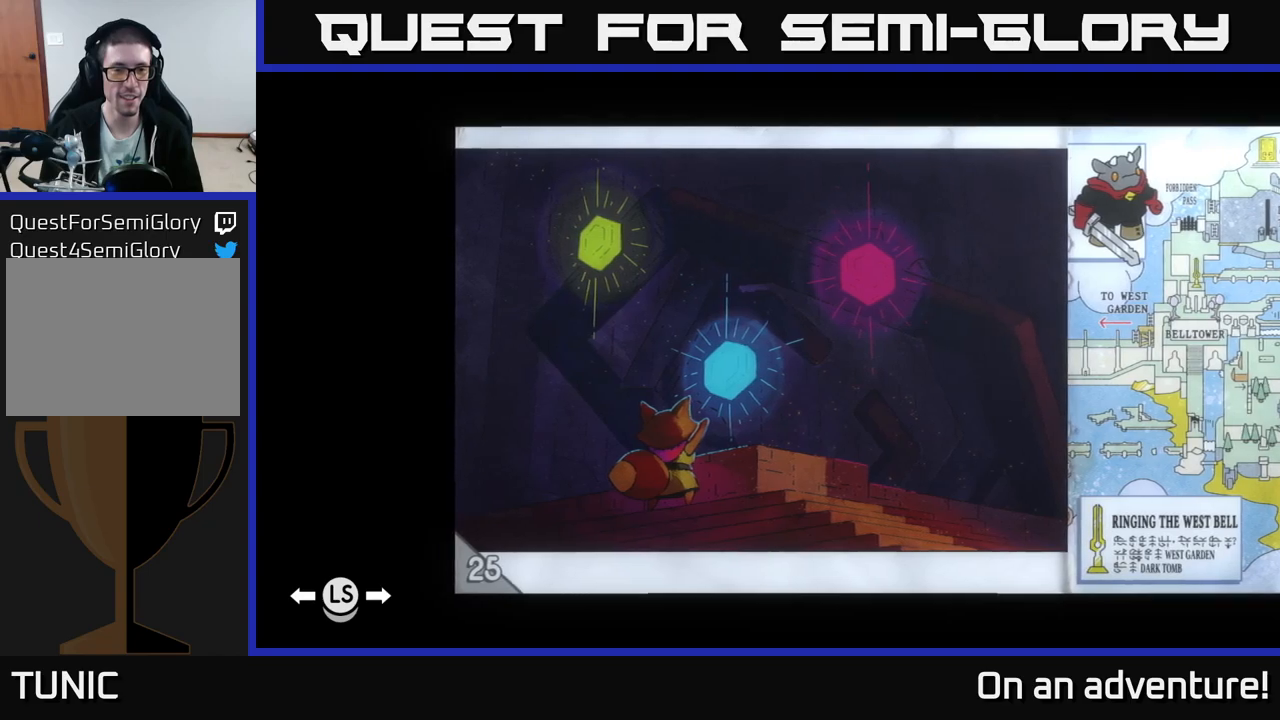
{"buttons": [], "left_stick": "center", "right_stick": "center", "events": []}
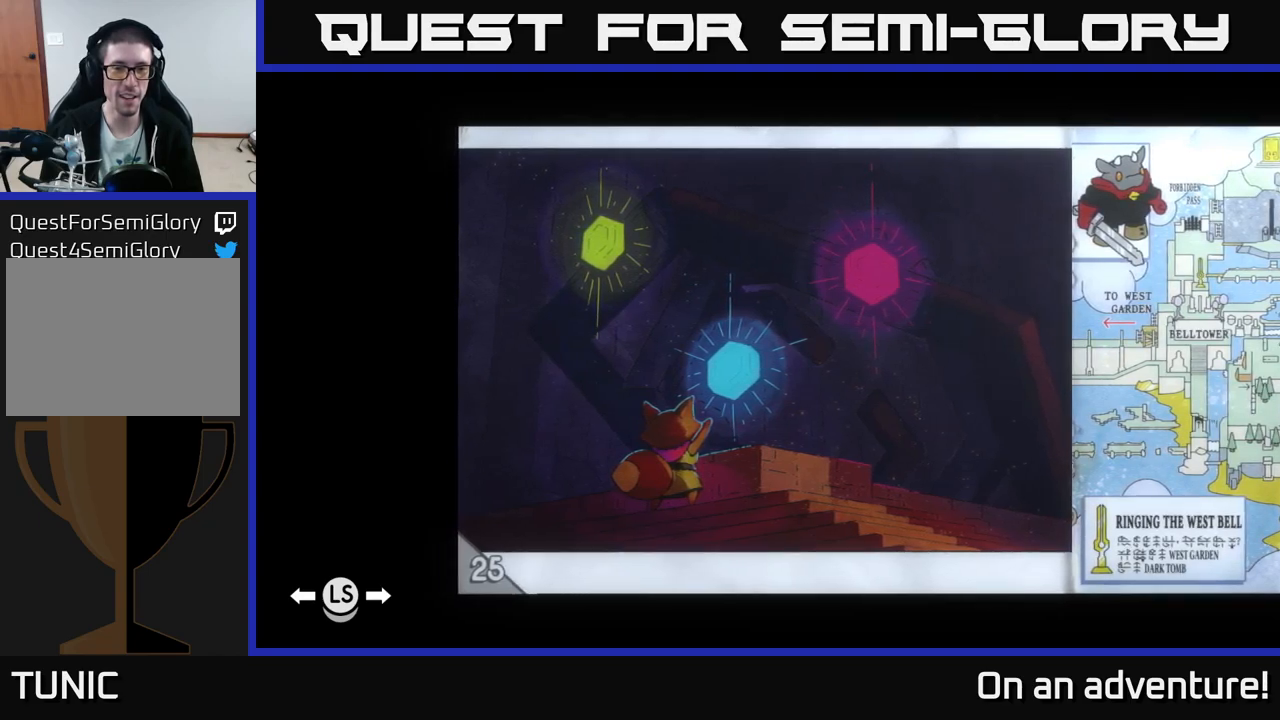
{"buttons": [], "left_stick": "center", "right_stick": "center", "events": []}
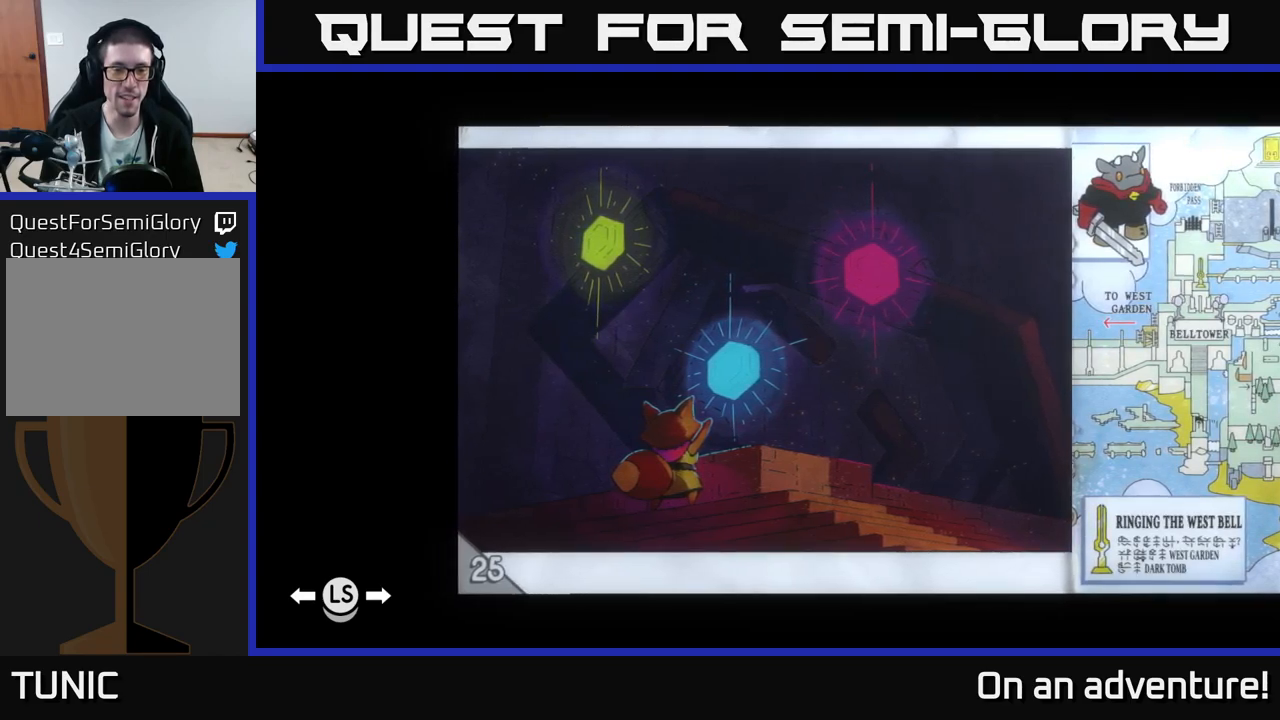
{"buttons": [], "left_stick": "center", "right_stick": "center", "events": [[217, "DPAD_RIGHT", "down"], [334, "DPAD_RIGHT", "up"]]}
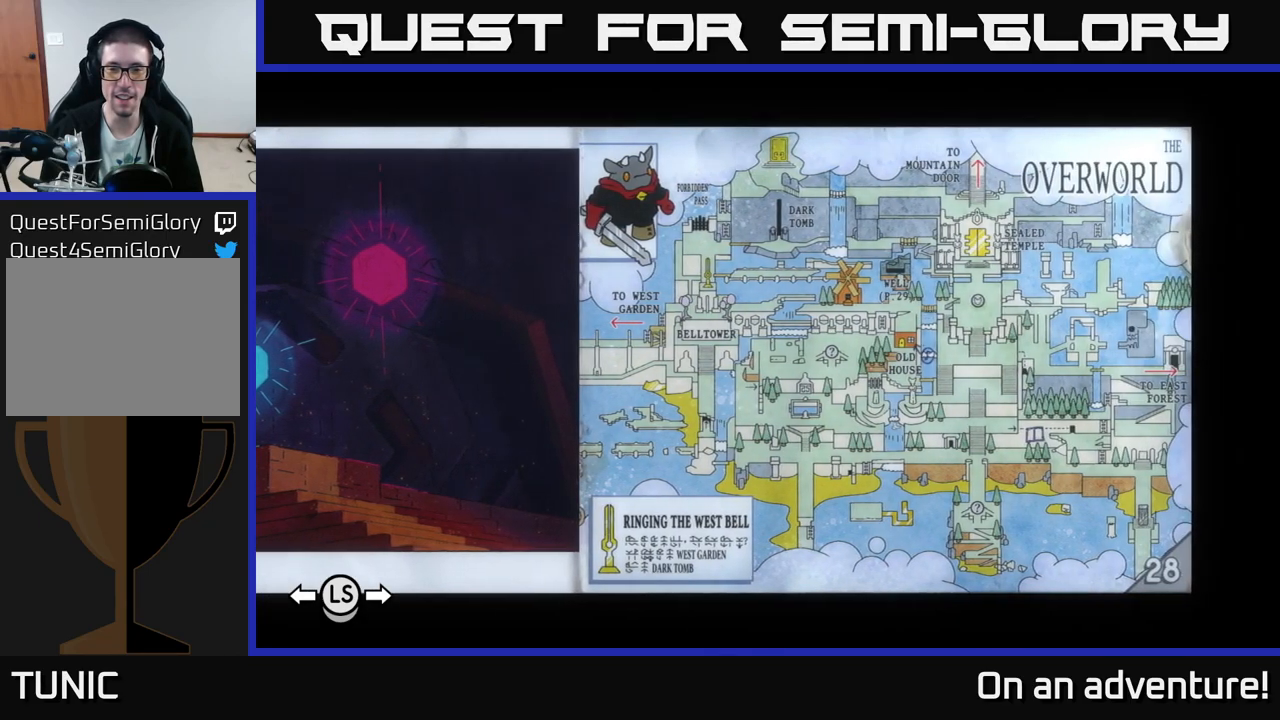
{"buttons": [], "left_stick": "center", "right_stick": "center", "events": []}
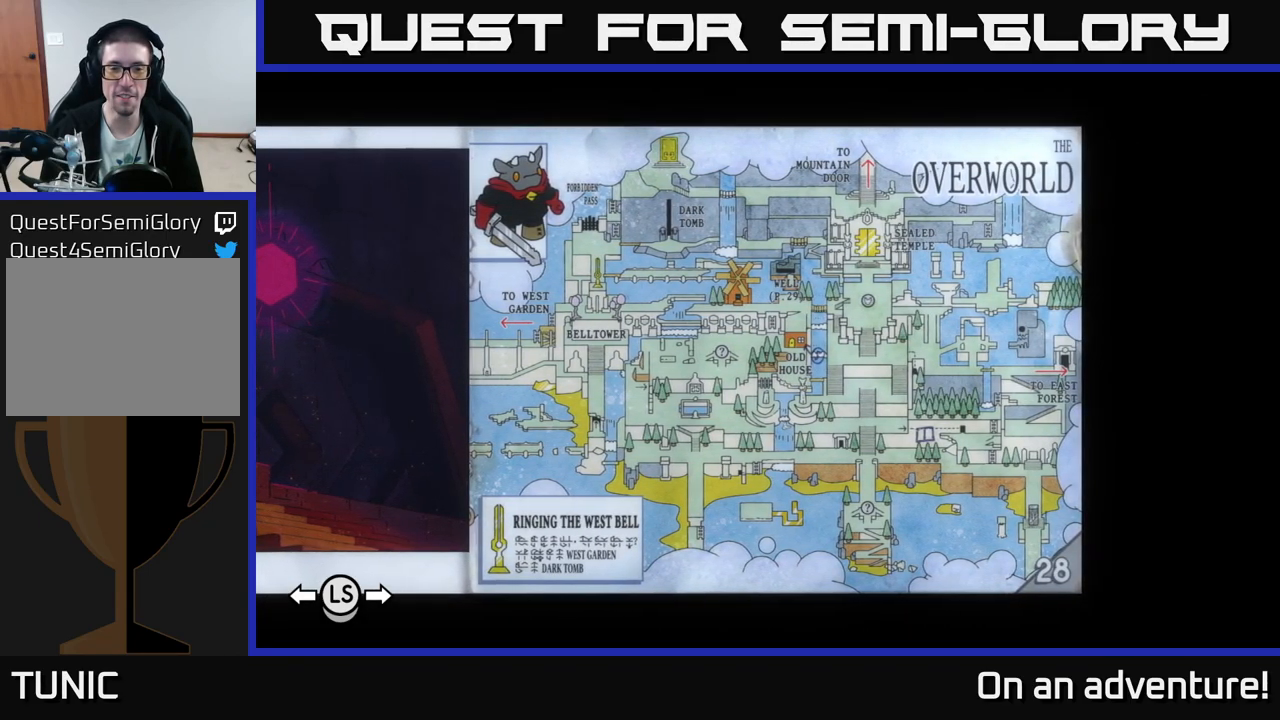
{"buttons": ["B"], "left_stick": "center", "right_stick": "center", "events": [[50, "DPAD_LEFT", "down"], [167, "DPAD_LEFT", "up"], [400, "B", "down"]]}
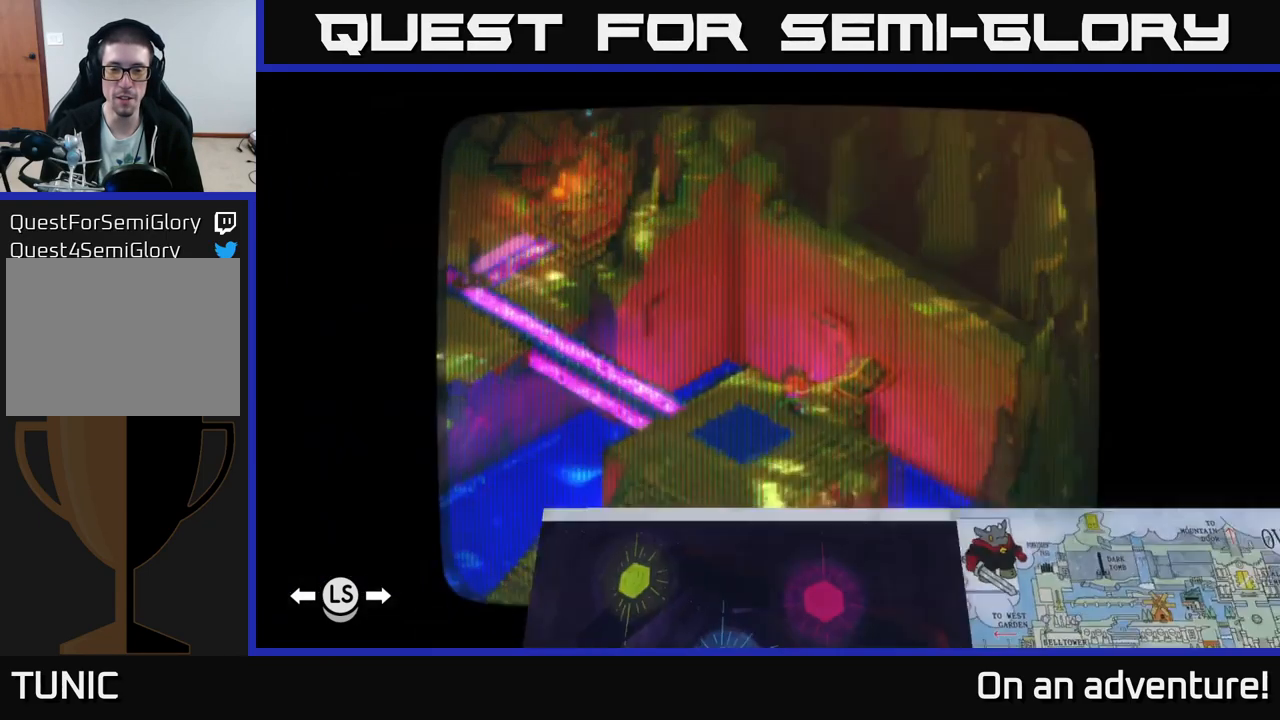
{"buttons": [], "left_stick": "center", "right_stick": "center", "events": [[34, "B", "up"]]}
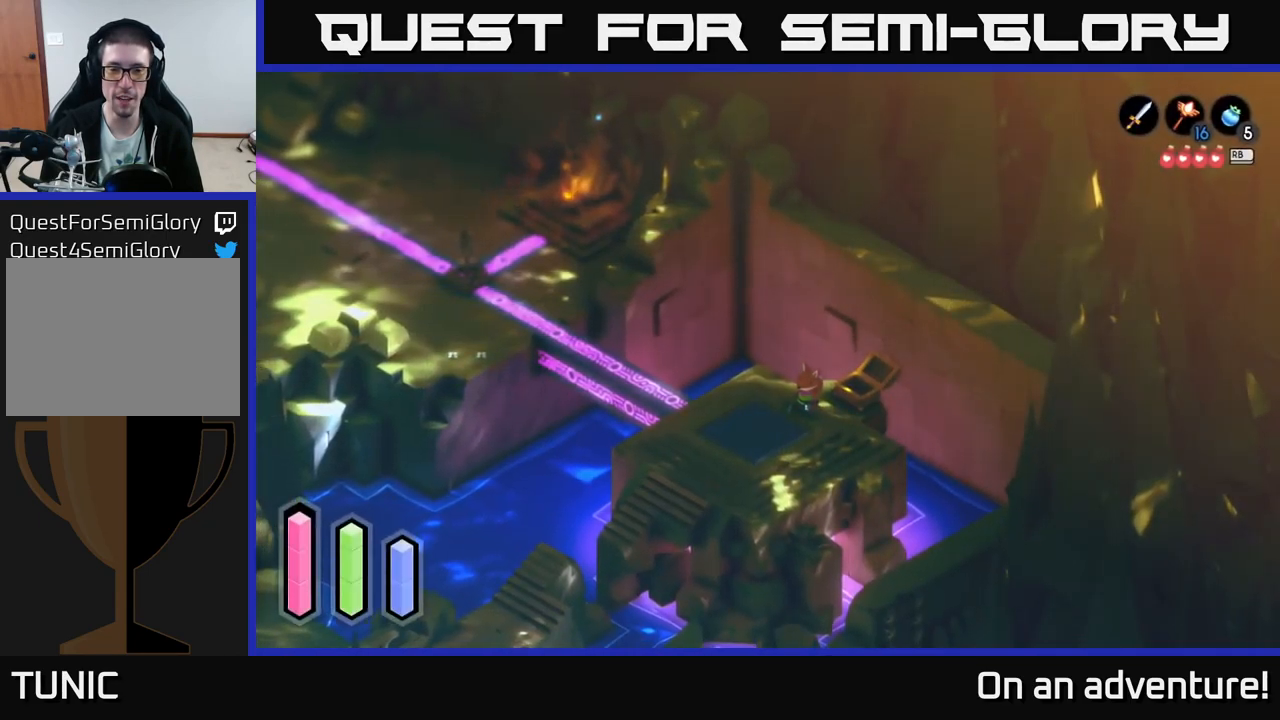
{"buttons": [], "left_stick": "down-left", "right_stick": "center", "events": [[100, "left_stick", "down-left"]]}